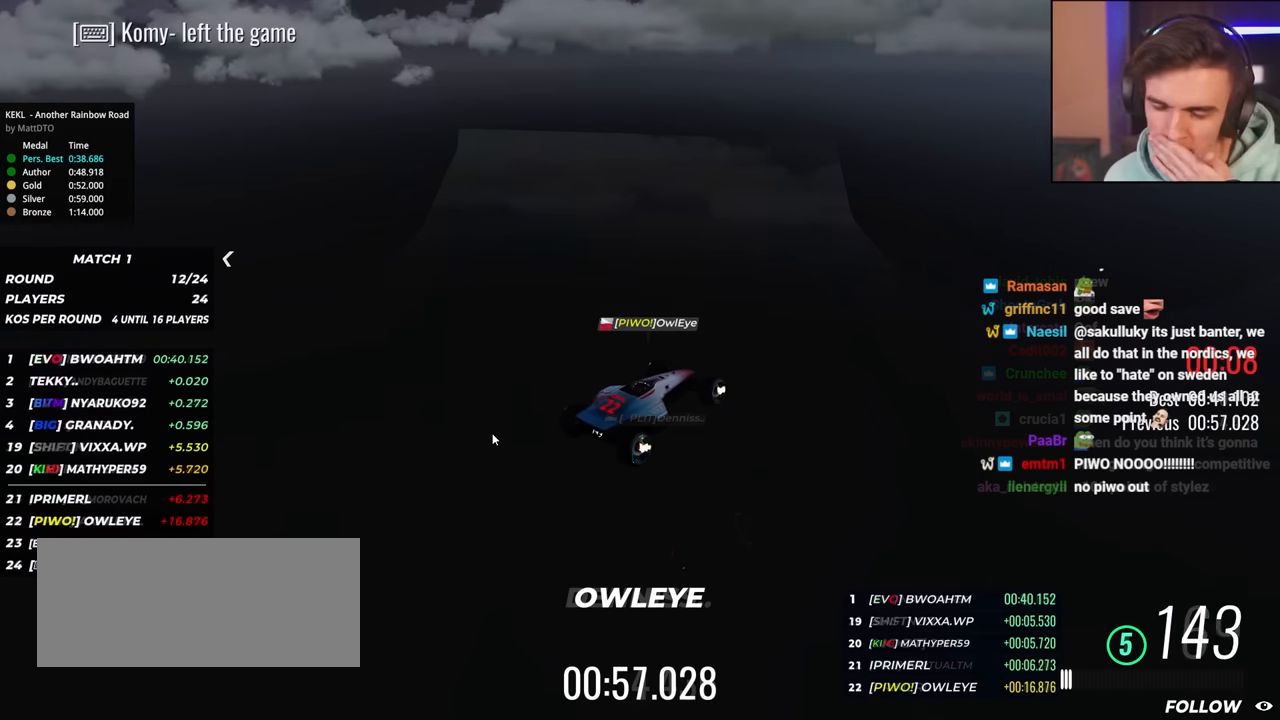
Gameplay with keyboard; each line is a JSON object with the keys held at the frame after it. "events" lists presses ("down") and releases ("up") of "brake", "down", "left", "right" and "up" between this image and that frame as [ms after this image, input, new state], when the widget could be followed in between. No other keys are recorded. Mouse input is not recorded. Key names are as the overlay labels them; some are game actions (e.g. jump) rather than physical keys.
{"keys": ["up"], "events": [[383, "up", "down"]]}
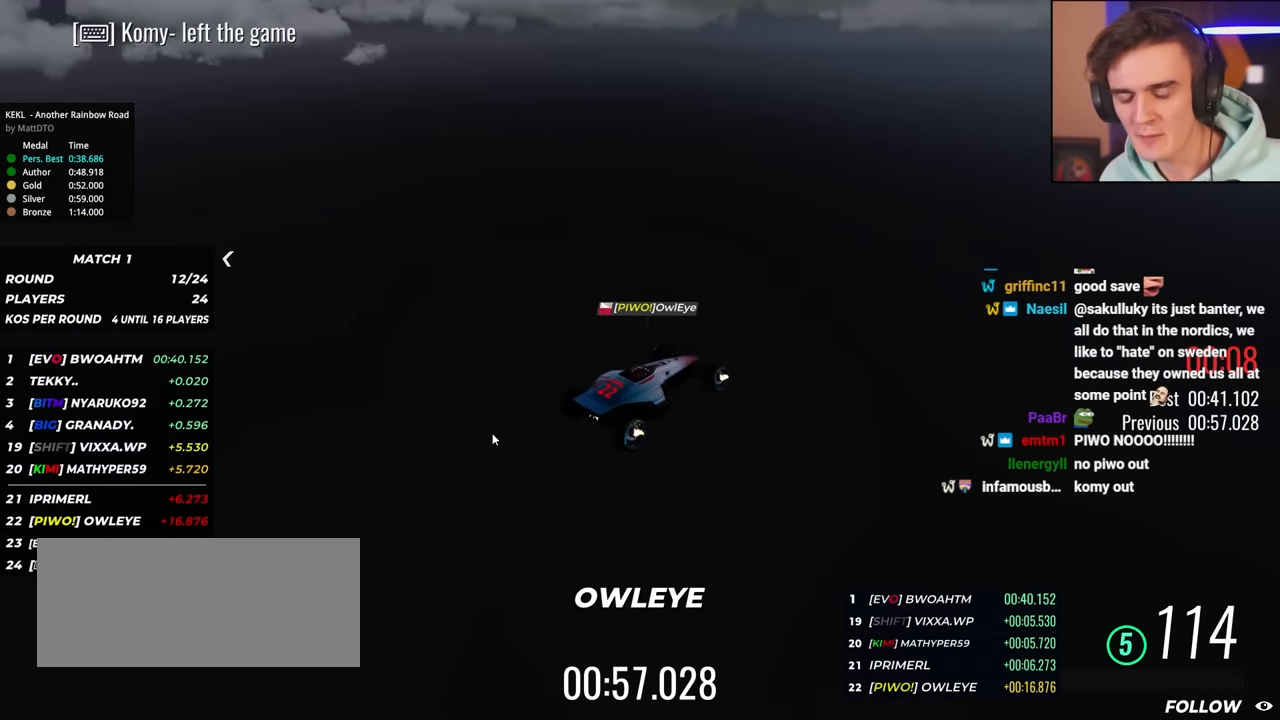
{"keys": ["up"], "events": []}
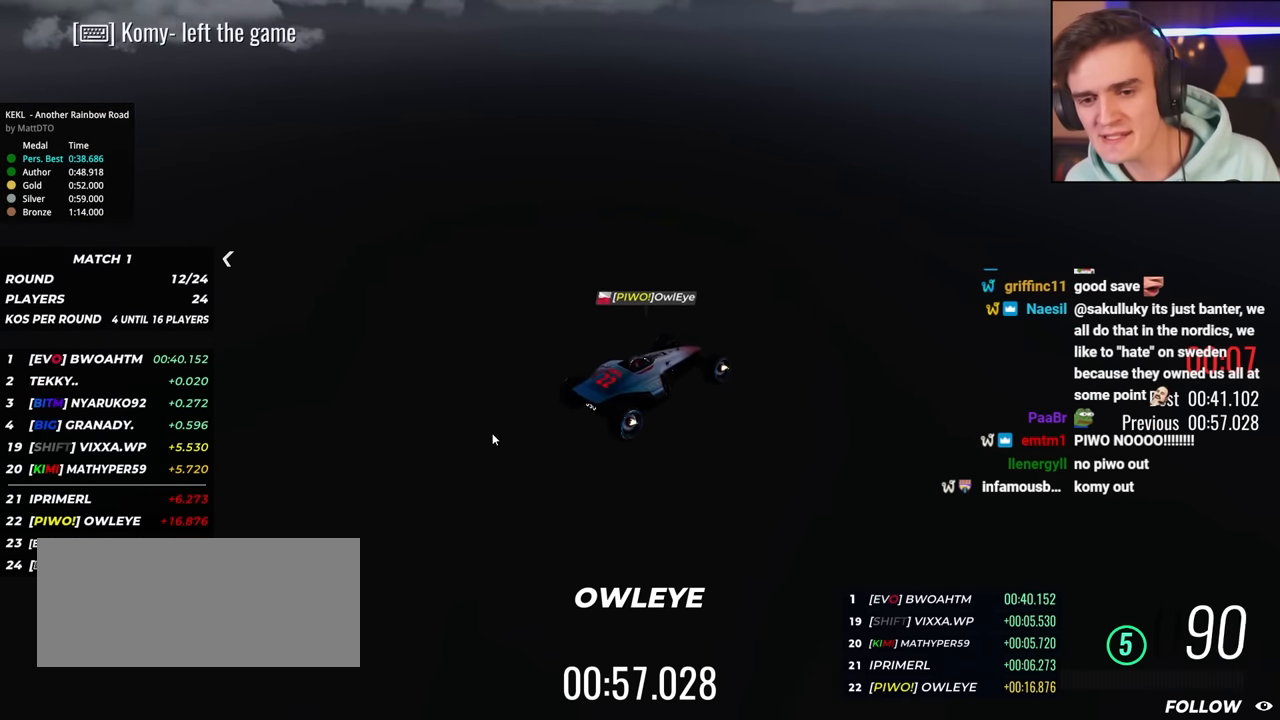
{"keys": [], "events": [[317, "up", "up"]]}
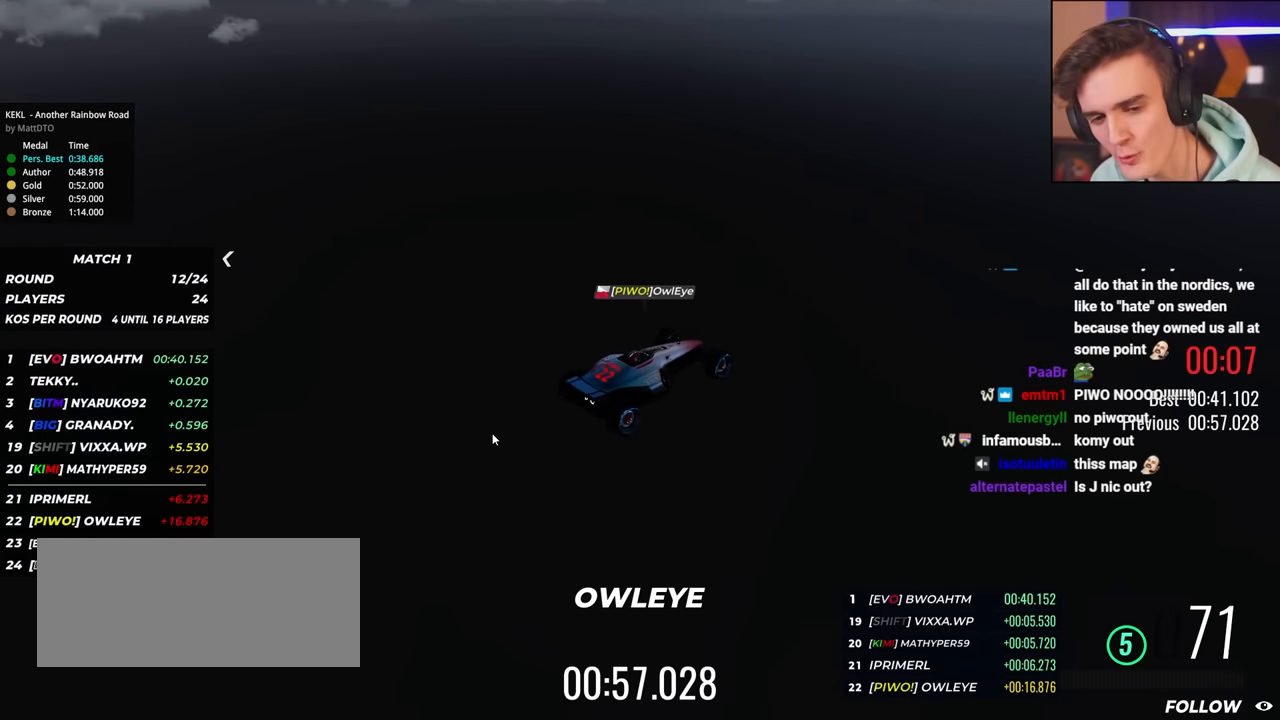
{"keys": [], "events": []}
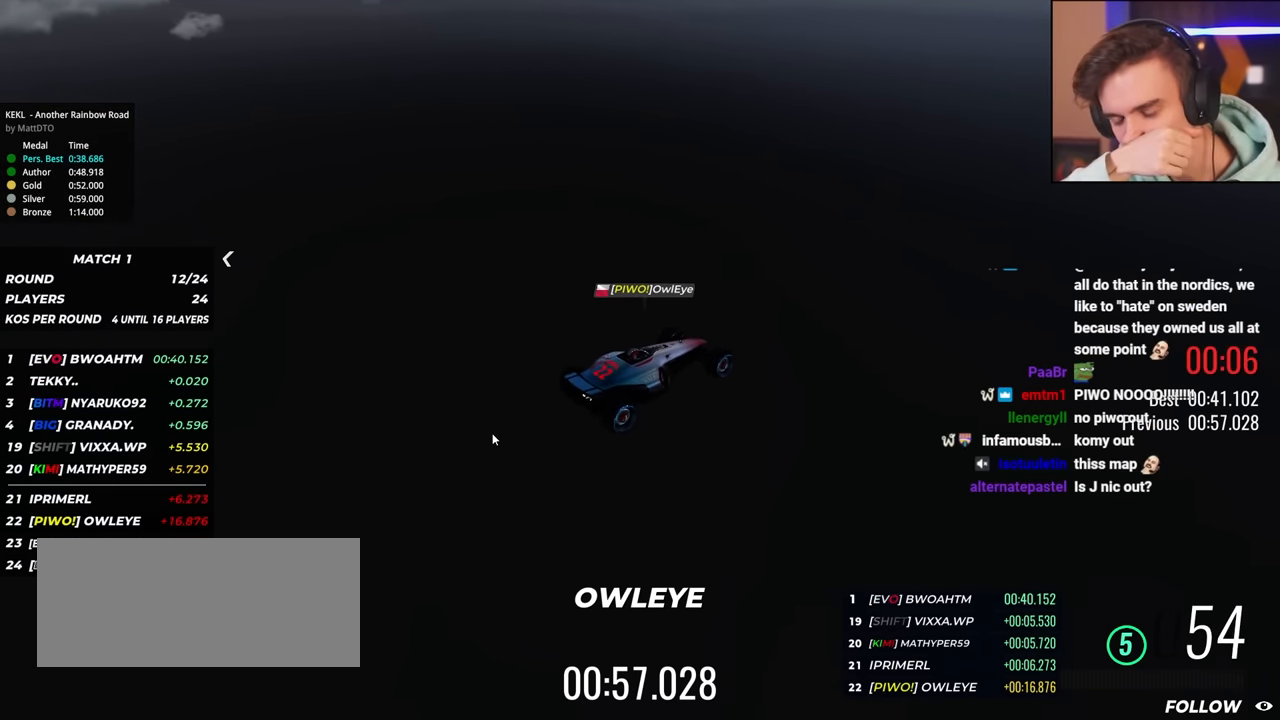
{"keys": [], "events": []}
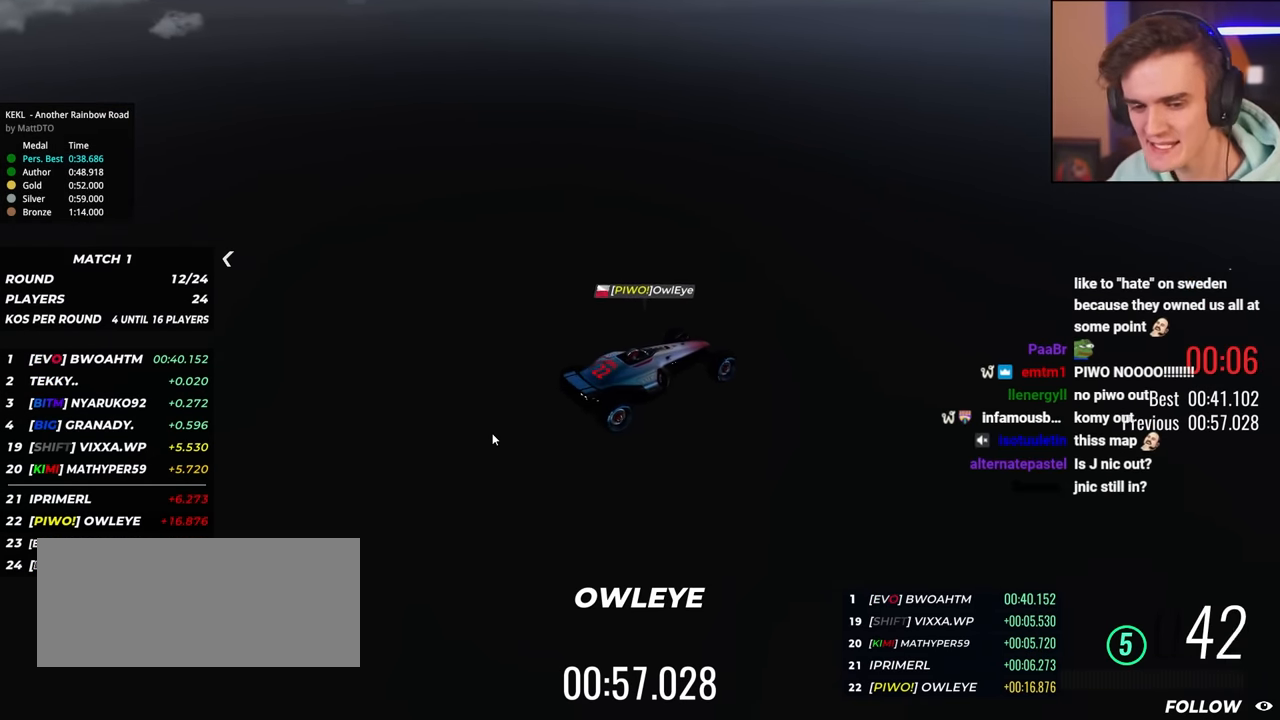
{"keys": [], "events": []}
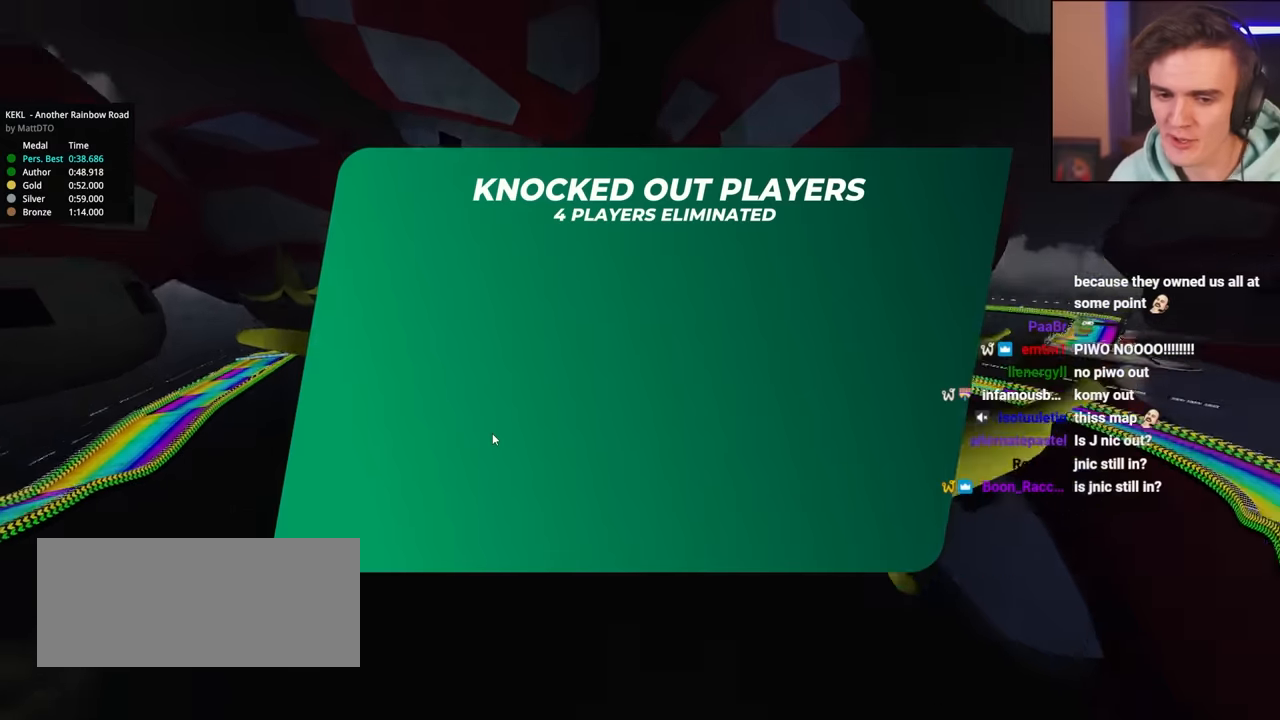
{"keys": [], "events": []}
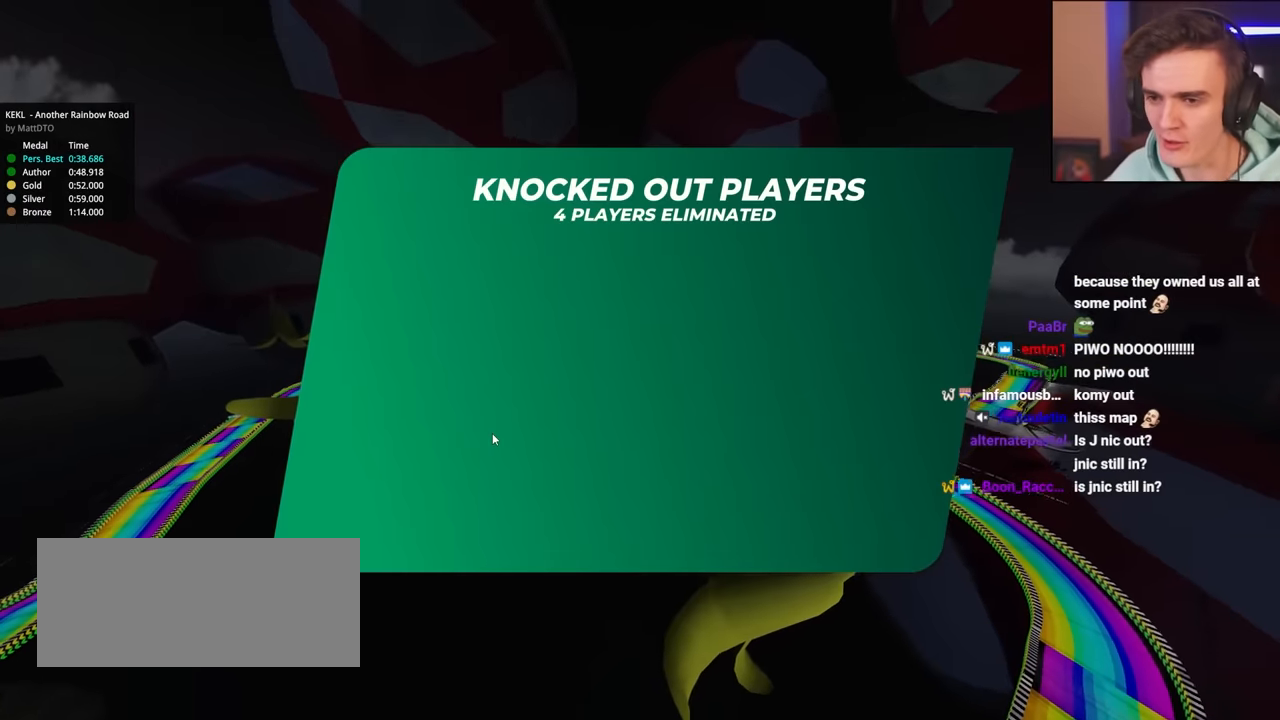
{"keys": ["up"], "events": [[400, "up", "down"]]}
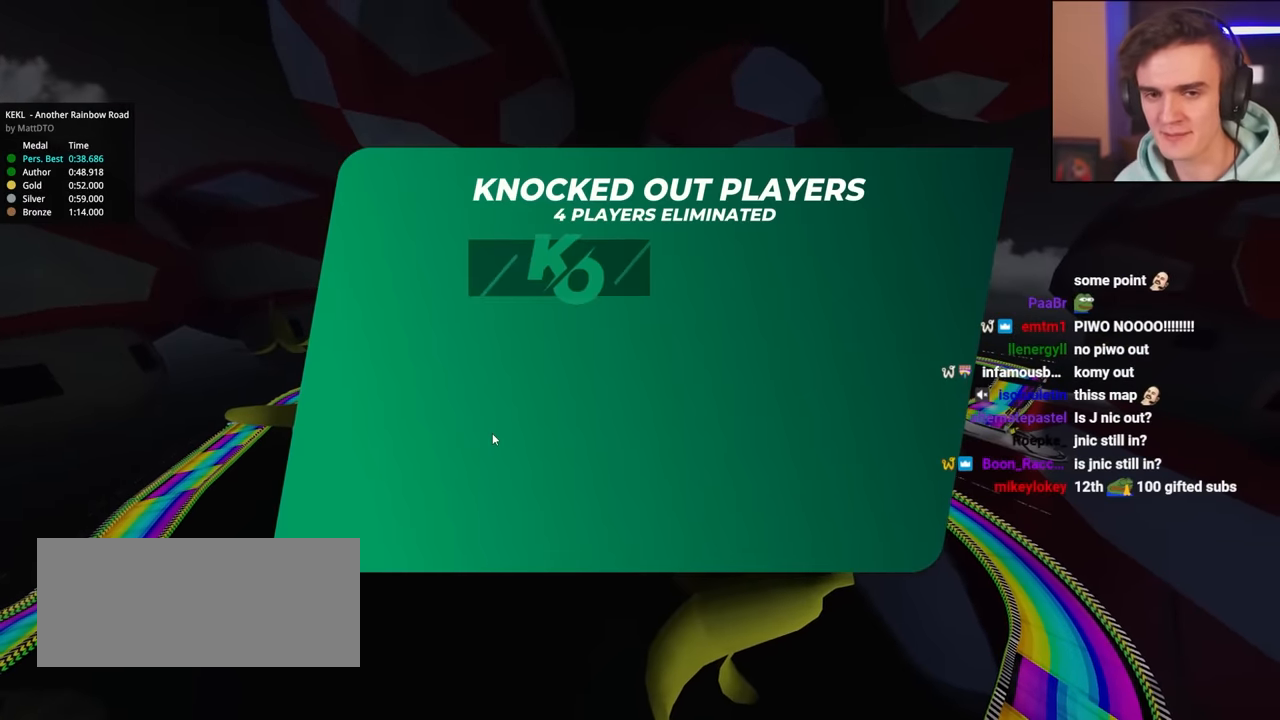
{"keys": ["up"], "events": []}
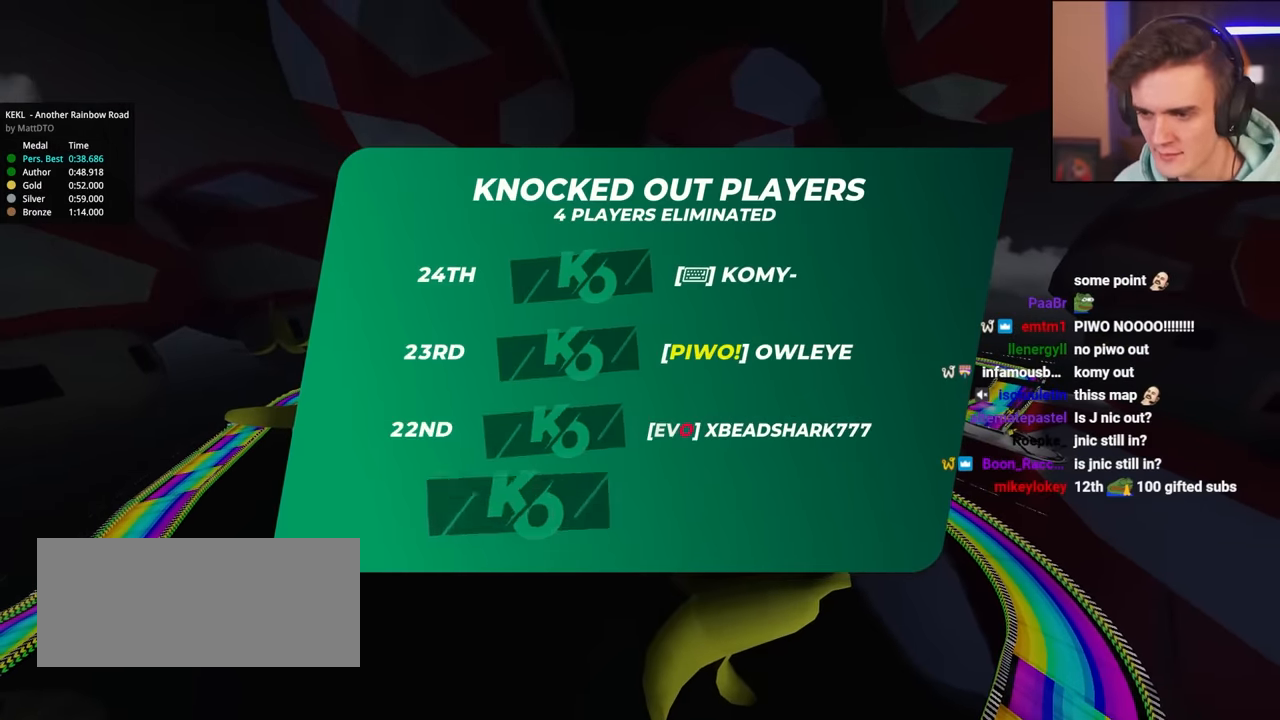
{"keys": ["up"], "events": []}
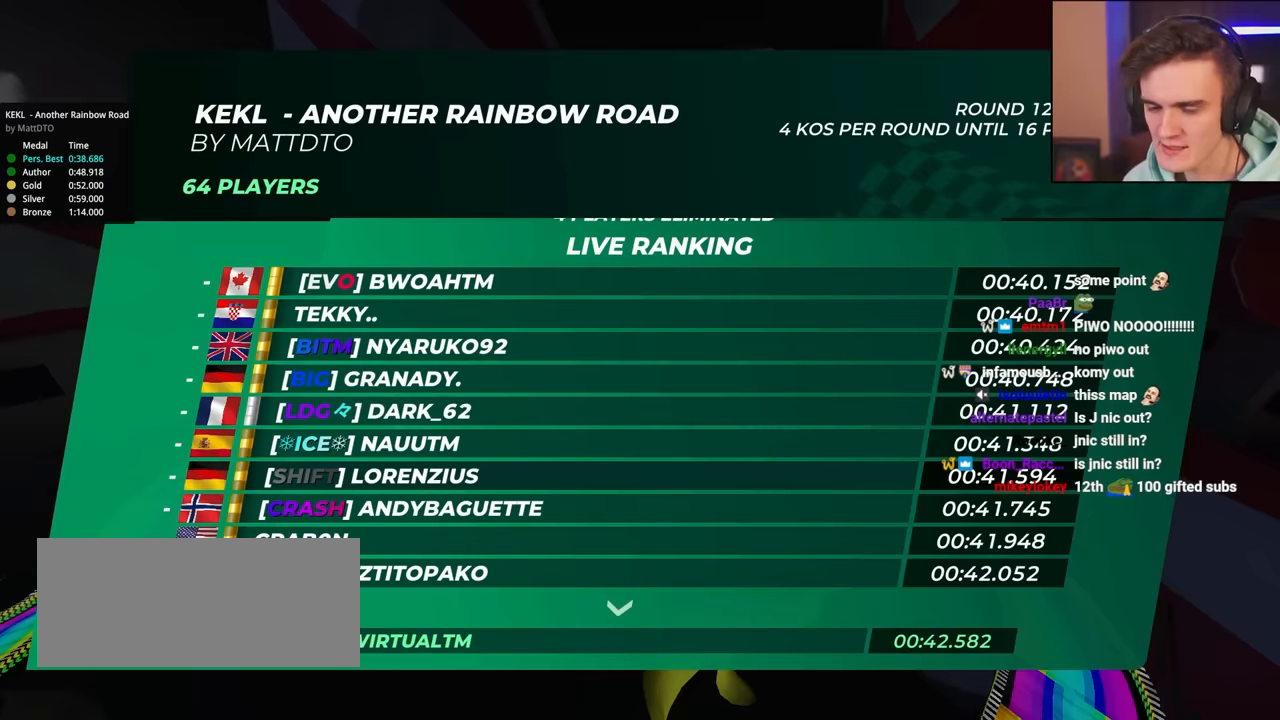
{"keys": ["up"], "events": [[34, "down", "down"], [34, "left", "down"], [250, "down", "up"], [250, "left", "up"]]}
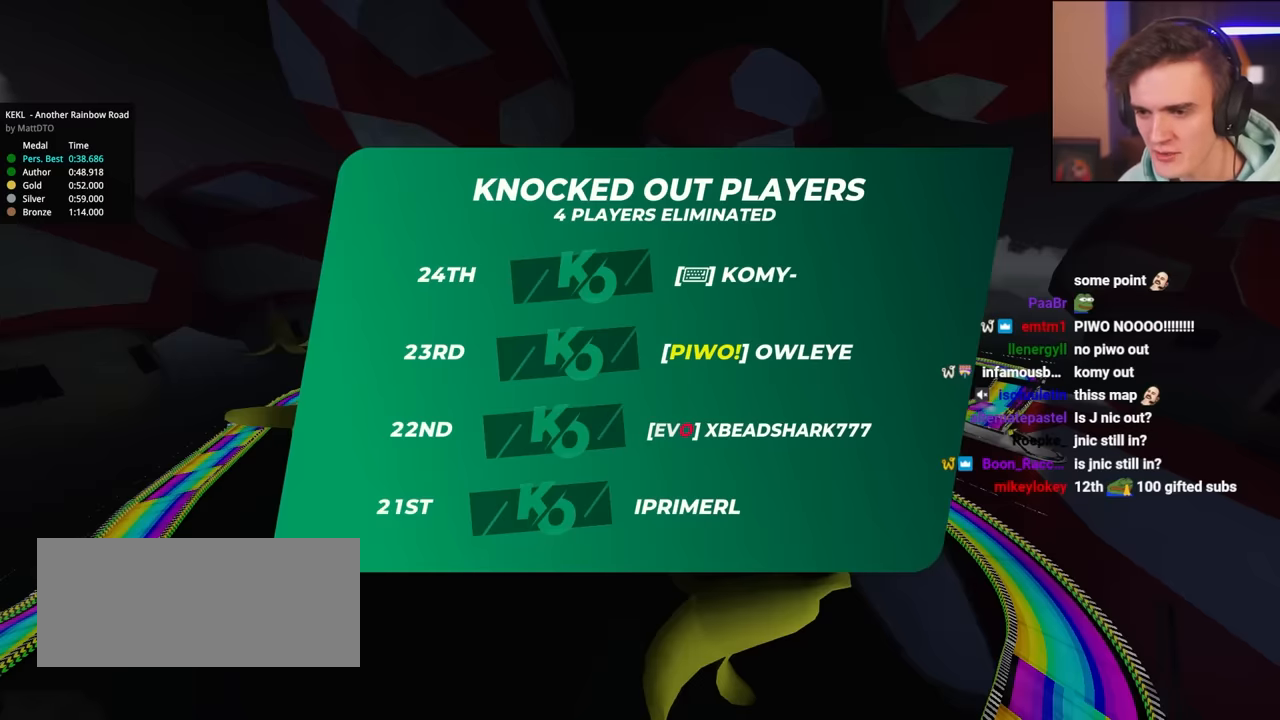
{"keys": ["up"], "events": []}
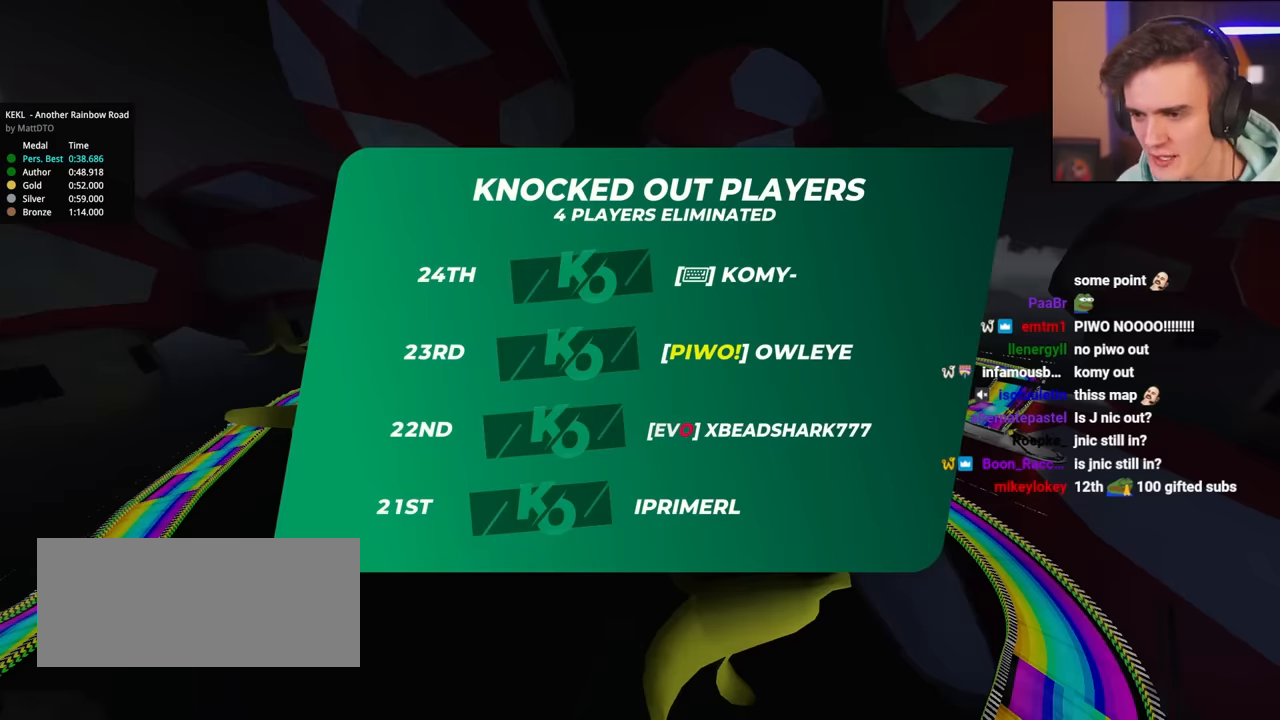
{"keys": ["up"], "events": []}
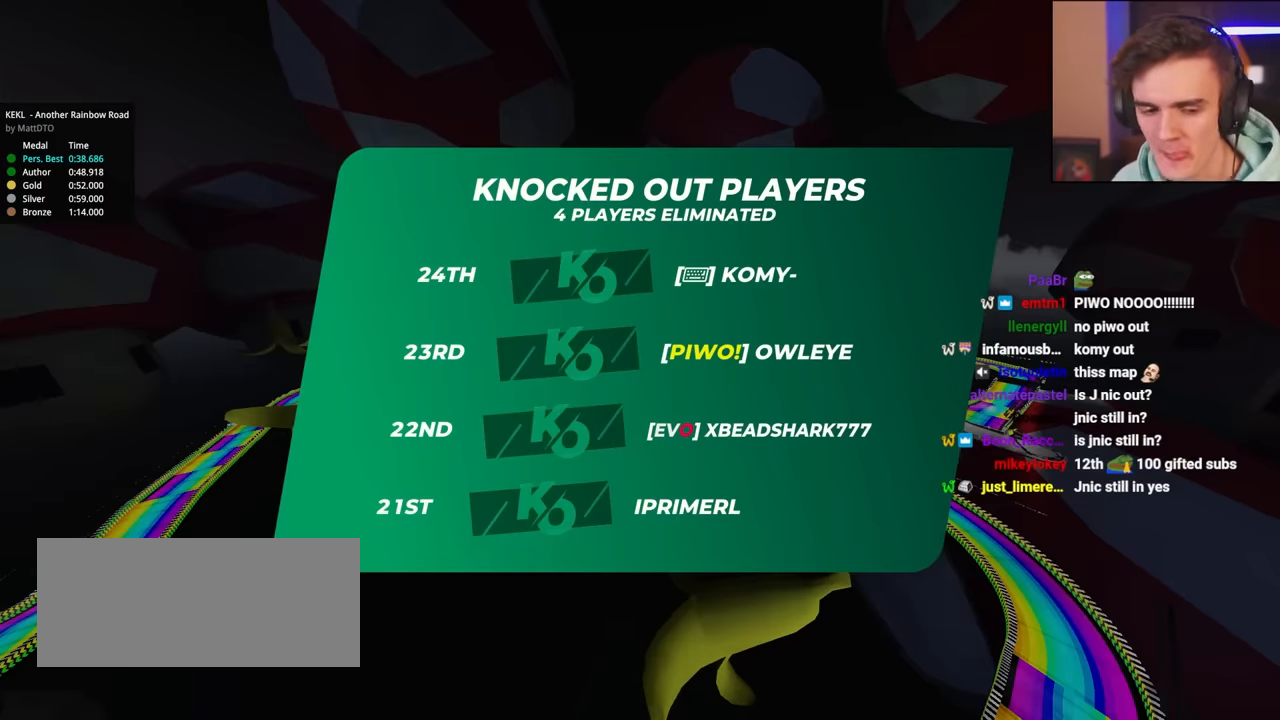
{"keys": ["up"], "events": []}
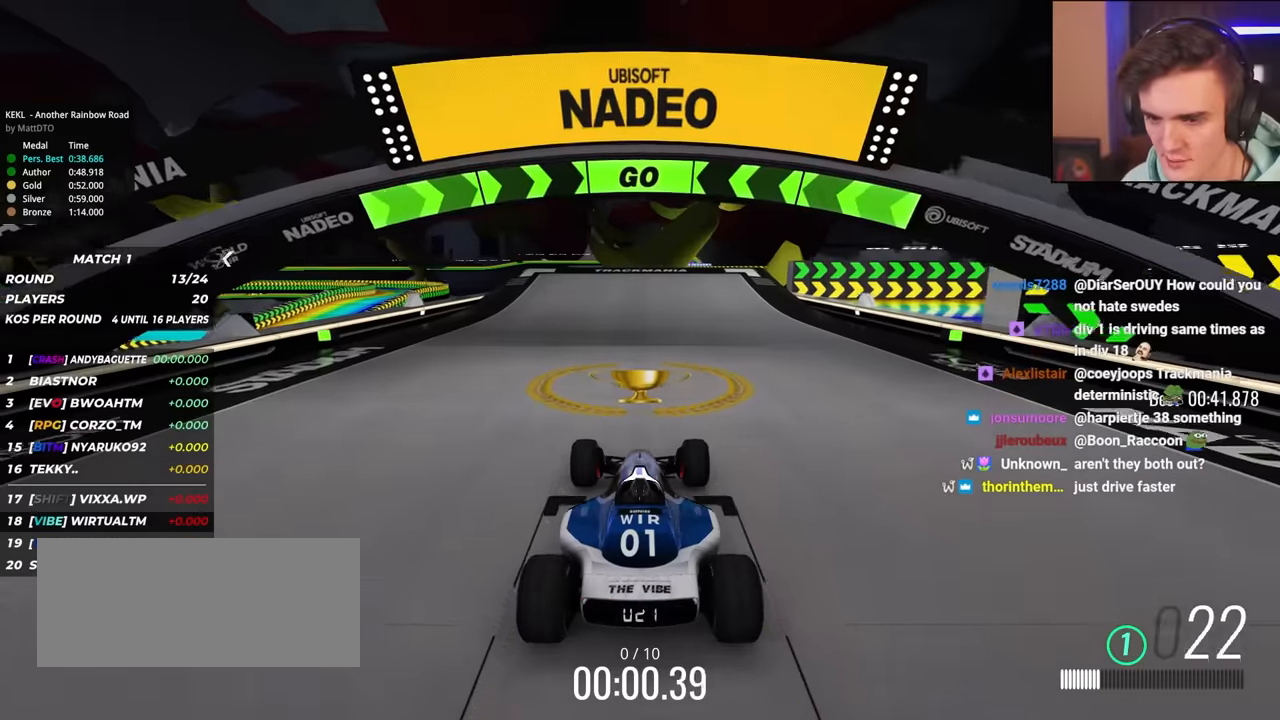
{"keys": ["up"], "events": []}
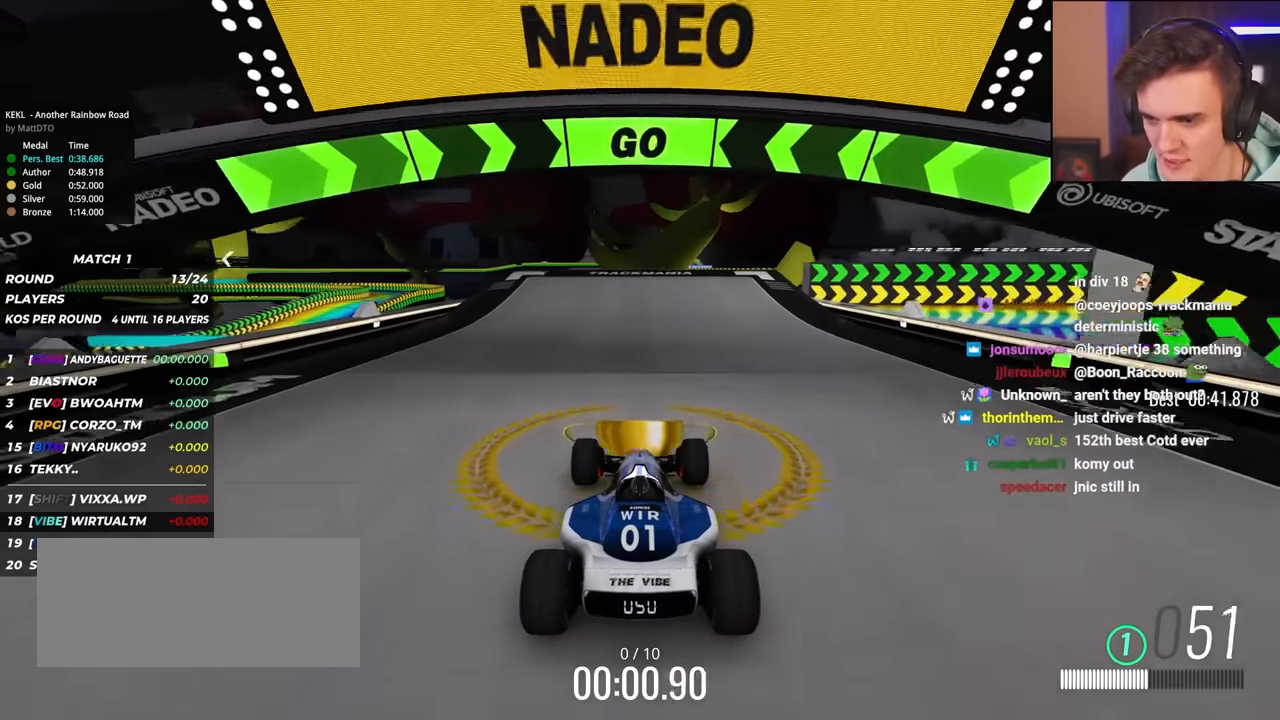
{"keys": ["right", "up"], "events": [[467, "right", "down"]]}
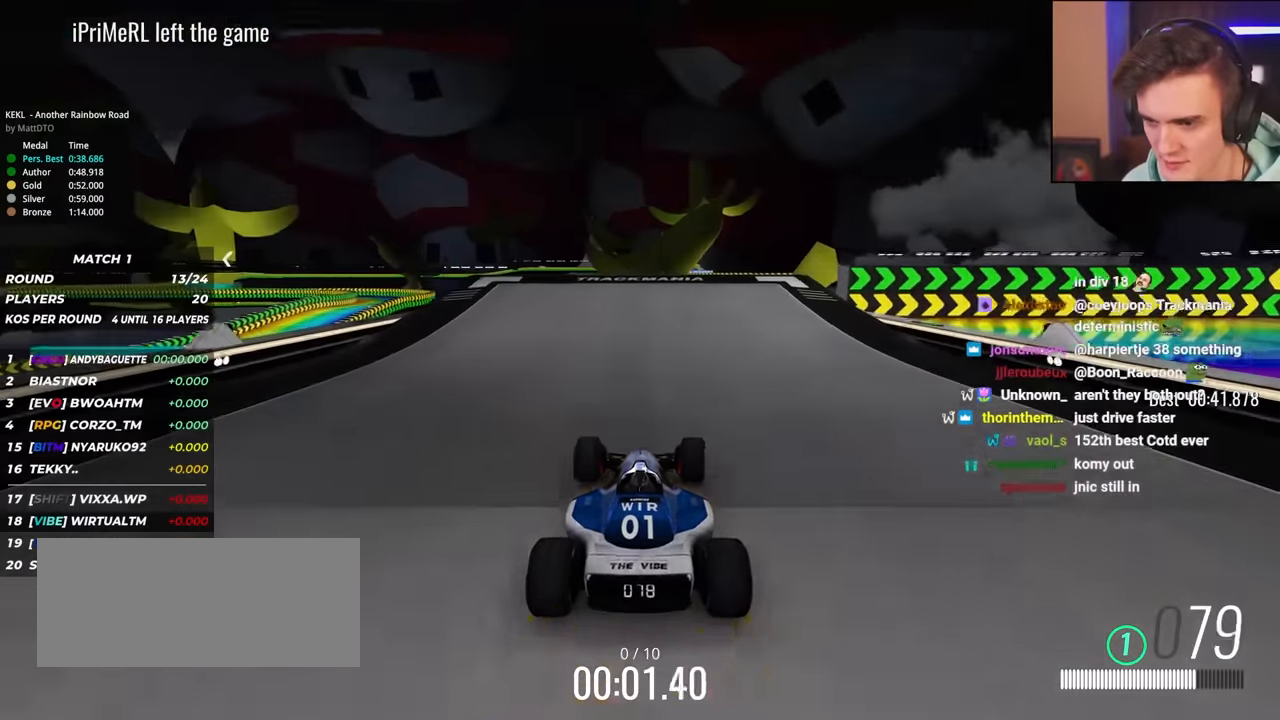
{"keys": ["right", "up"], "events": [[50, "right", "up"], [183, "right", "down"]]}
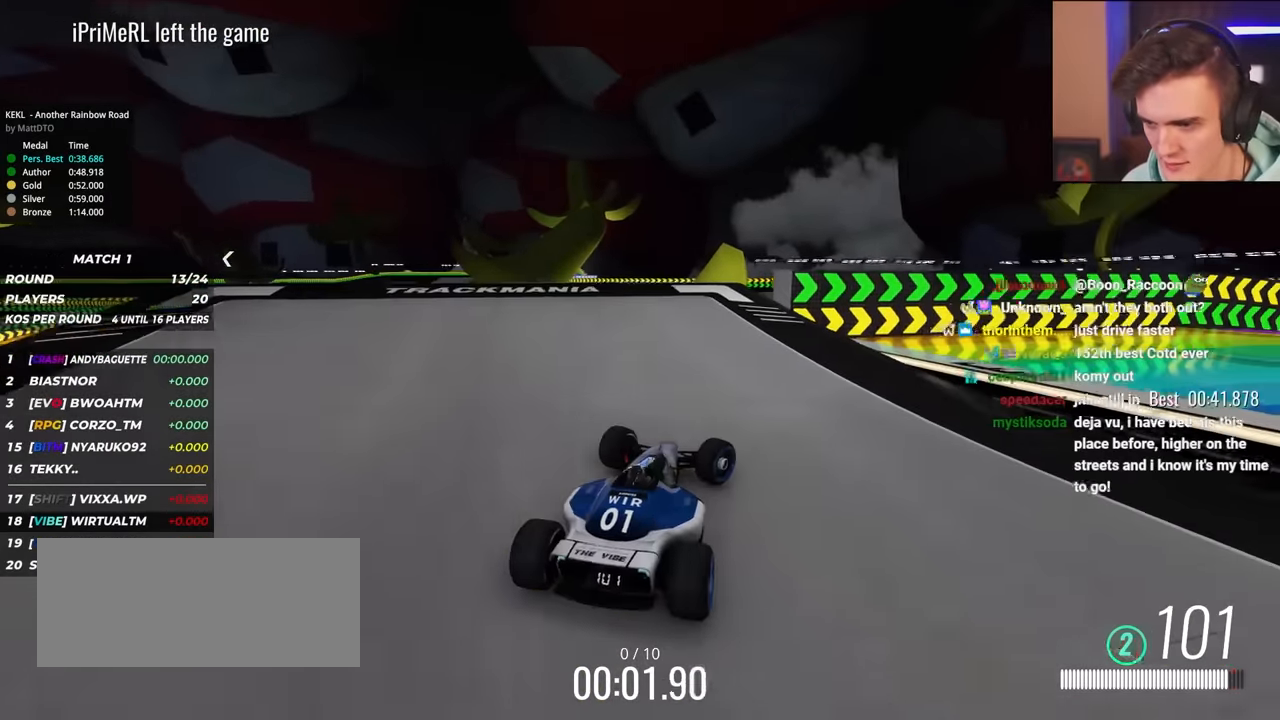
{"keys": ["up"], "events": [[483, "right", "up"]]}
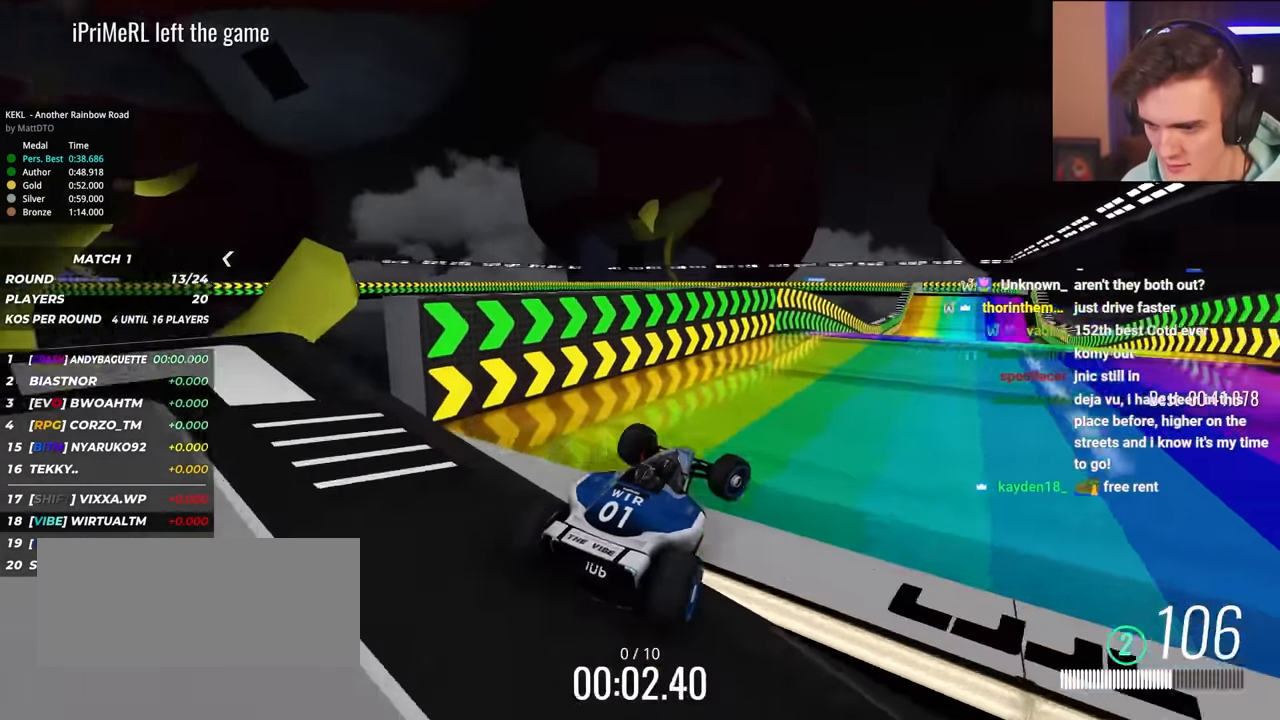
{"keys": ["up"], "events": [[83, "left", "down"], [133, "left", "up"]]}
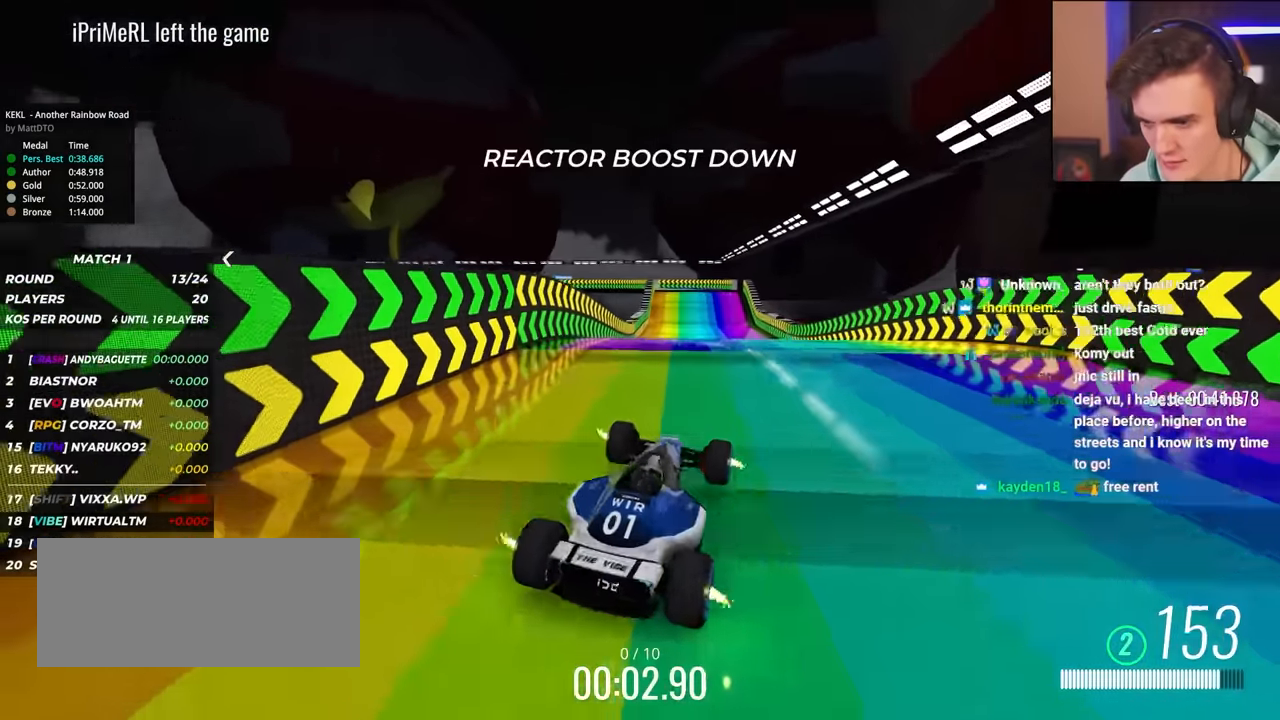
{"keys": ["up"], "events": [[233, "left", "down"], [283, "left", "up"]]}
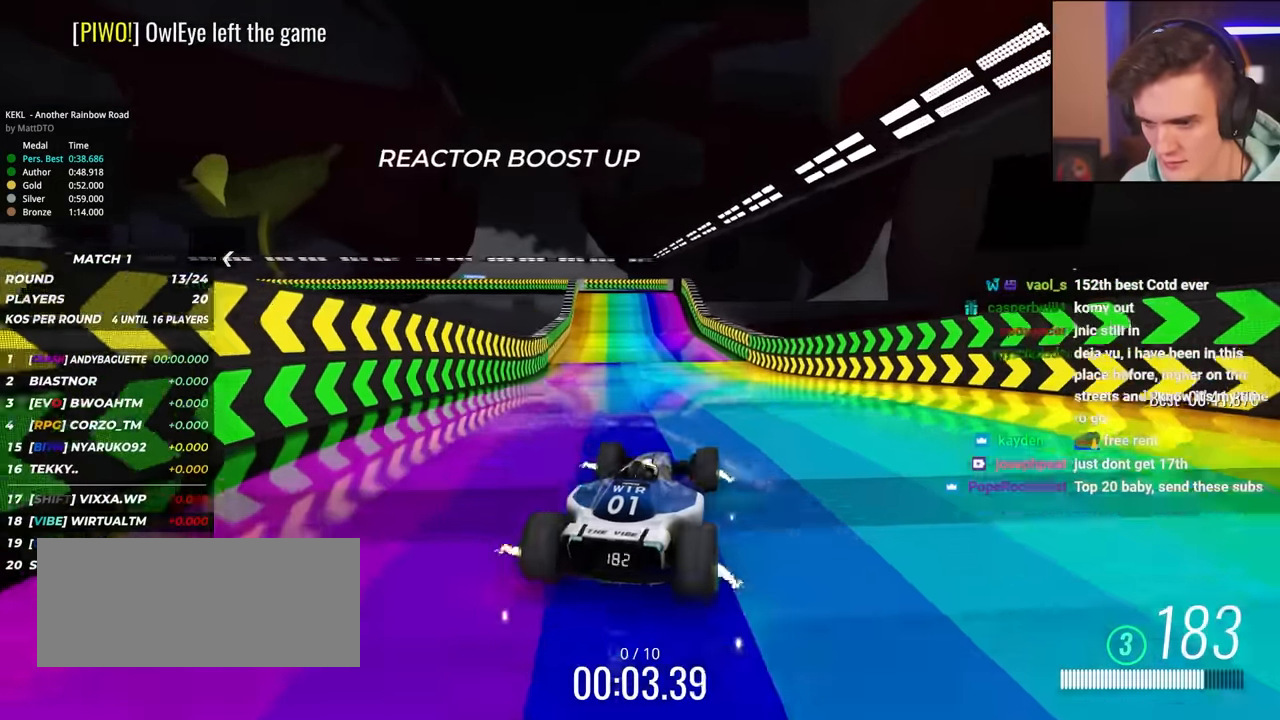
{"keys": ["up"], "events": [[117, "left", "down"], [200, "left", "up"]]}
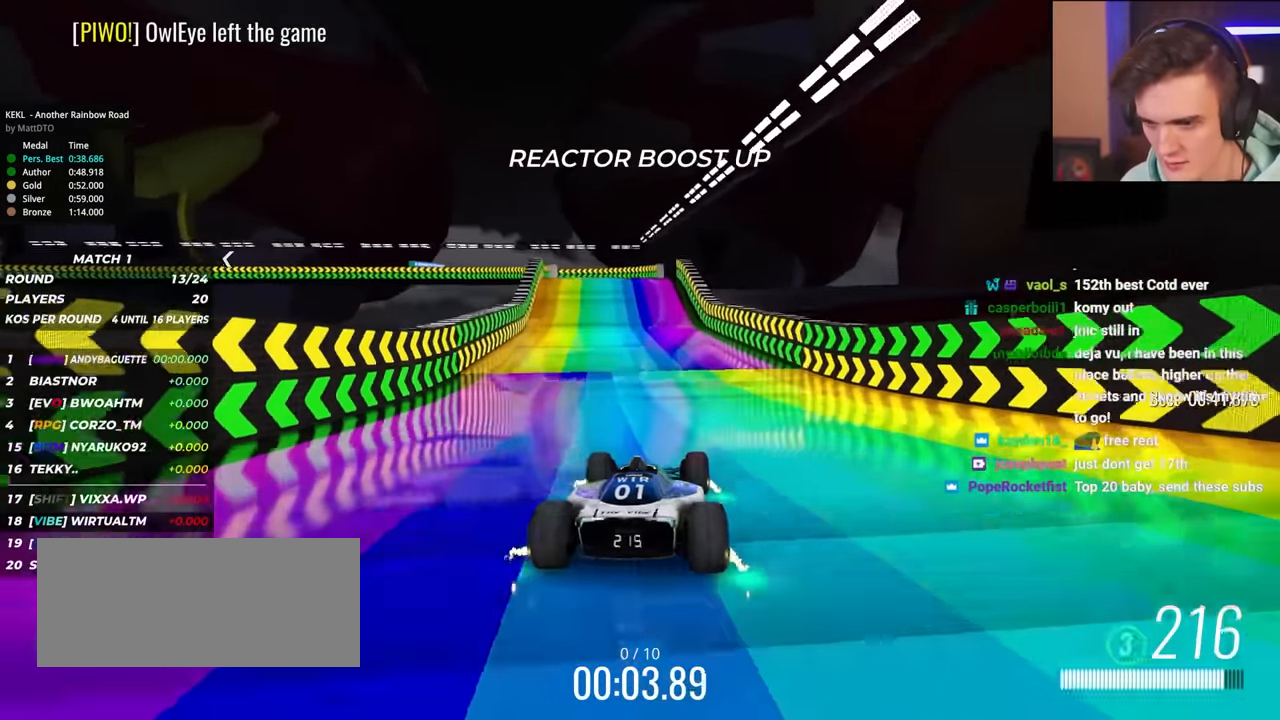
{"keys": ["up"], "events": [[367, "right", "down"], [417, "right", "up"]]}
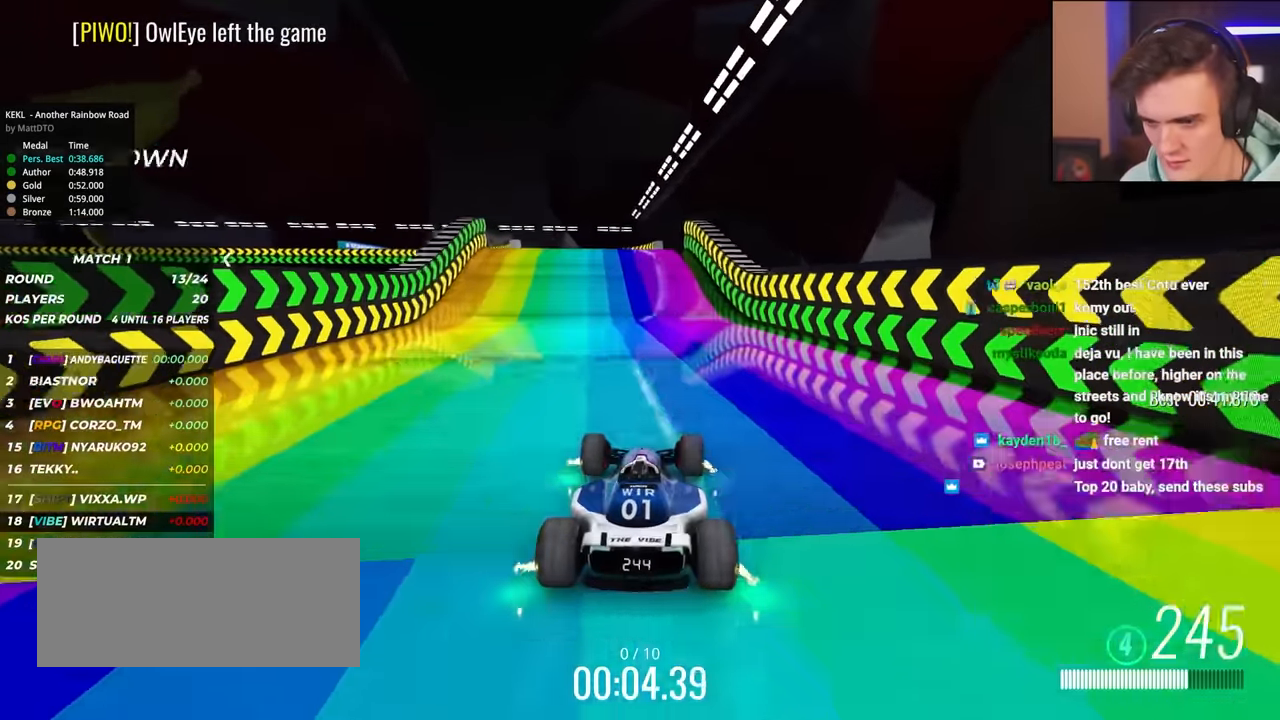
{"keys": ["up"], "events": [[383, "left", "down"], [467, "left", "up"]]}
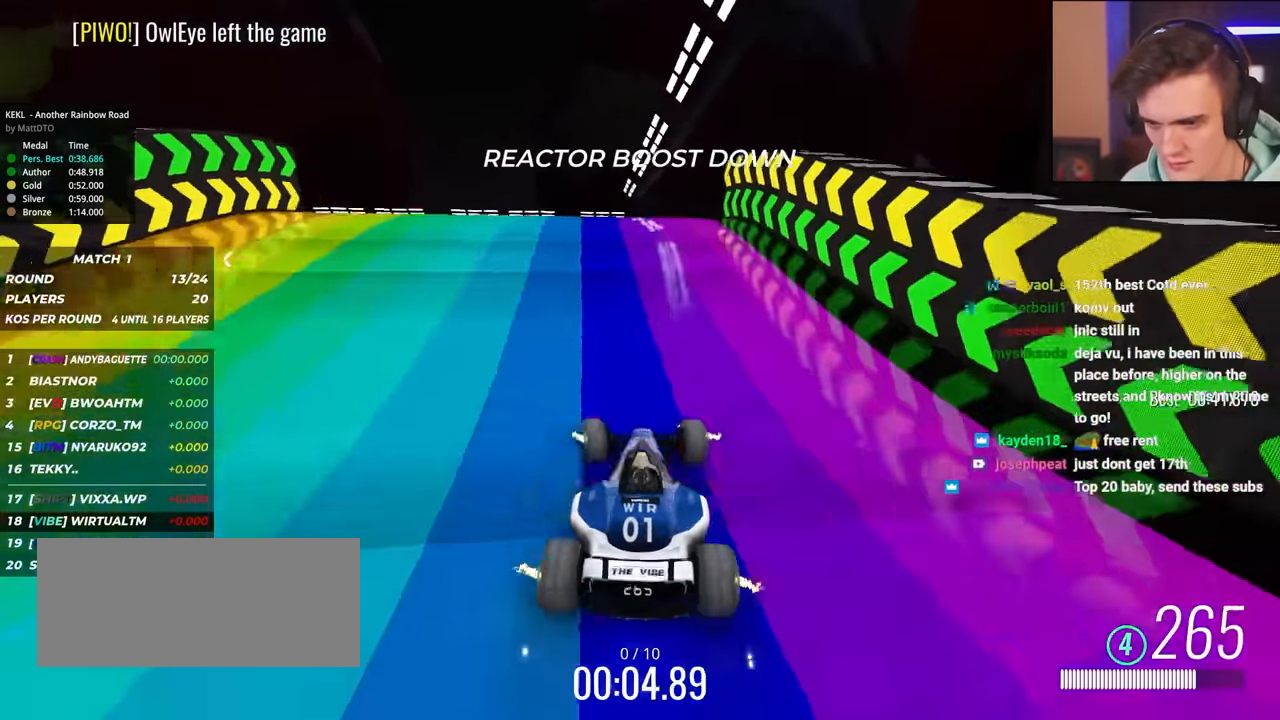
{"keys": ["up"], "events": []}
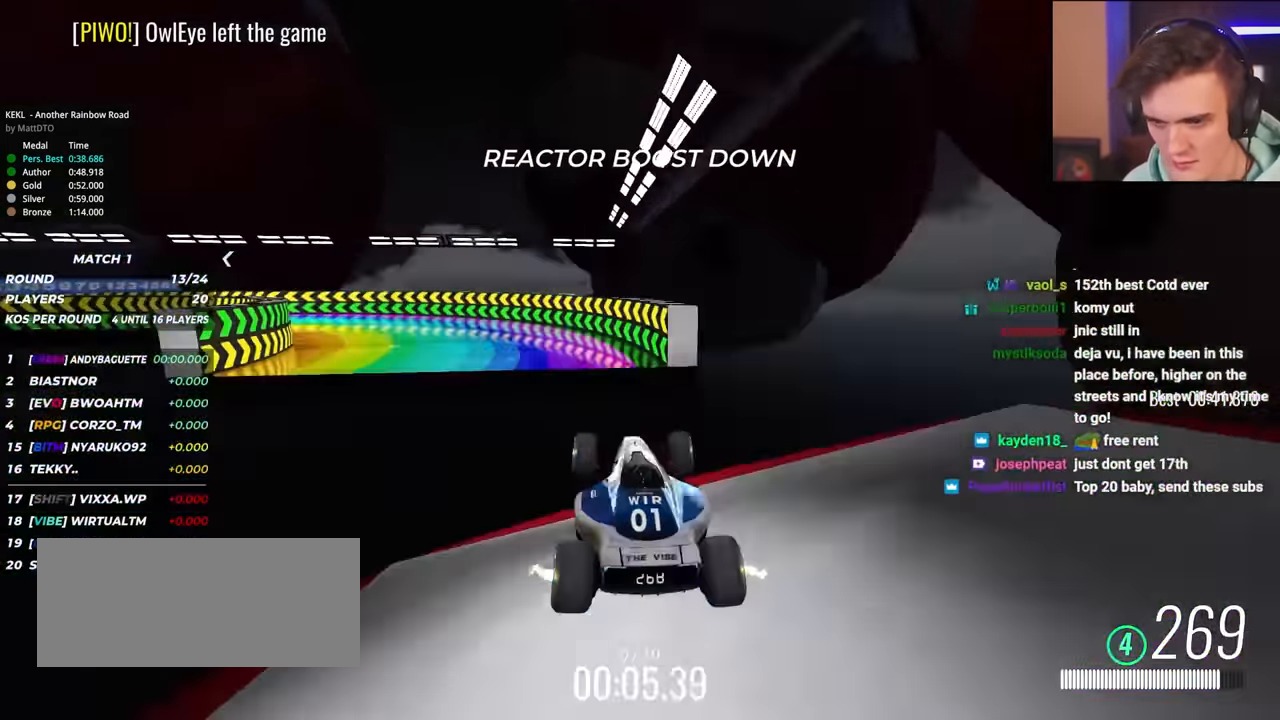
{"keys": ["up"], "events": []}